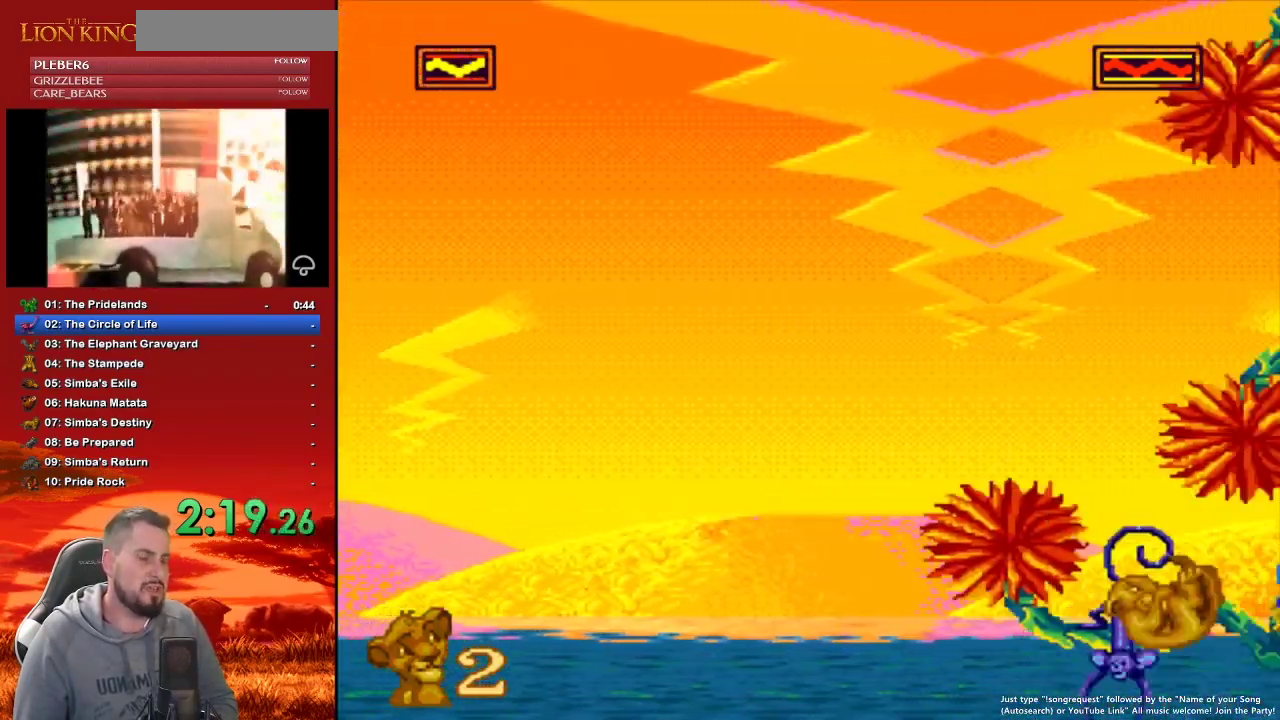
Gameplay with a controller (Nintendo layout); each line is a JSON object with the inputs held at the frame after it. "events" lists button and stick changes between this image and that frame as [ms after this image, input, new state], when the widget could be followed in between. Not read: L3 R3.
{"buttons": ["DPAD_RIGHT"], "events": [[267, "DPAD_RIGHT", "down"]]}
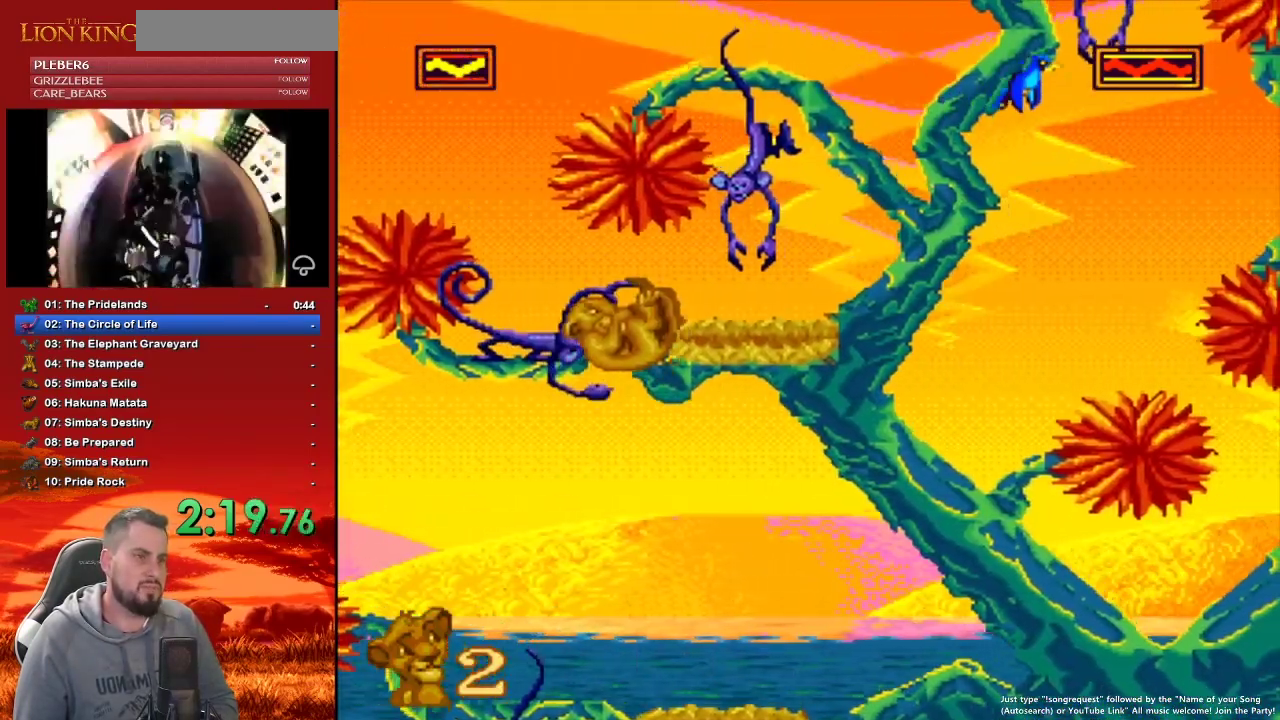
{"buttons": ["DPAD_RIGHT"], "events": []}
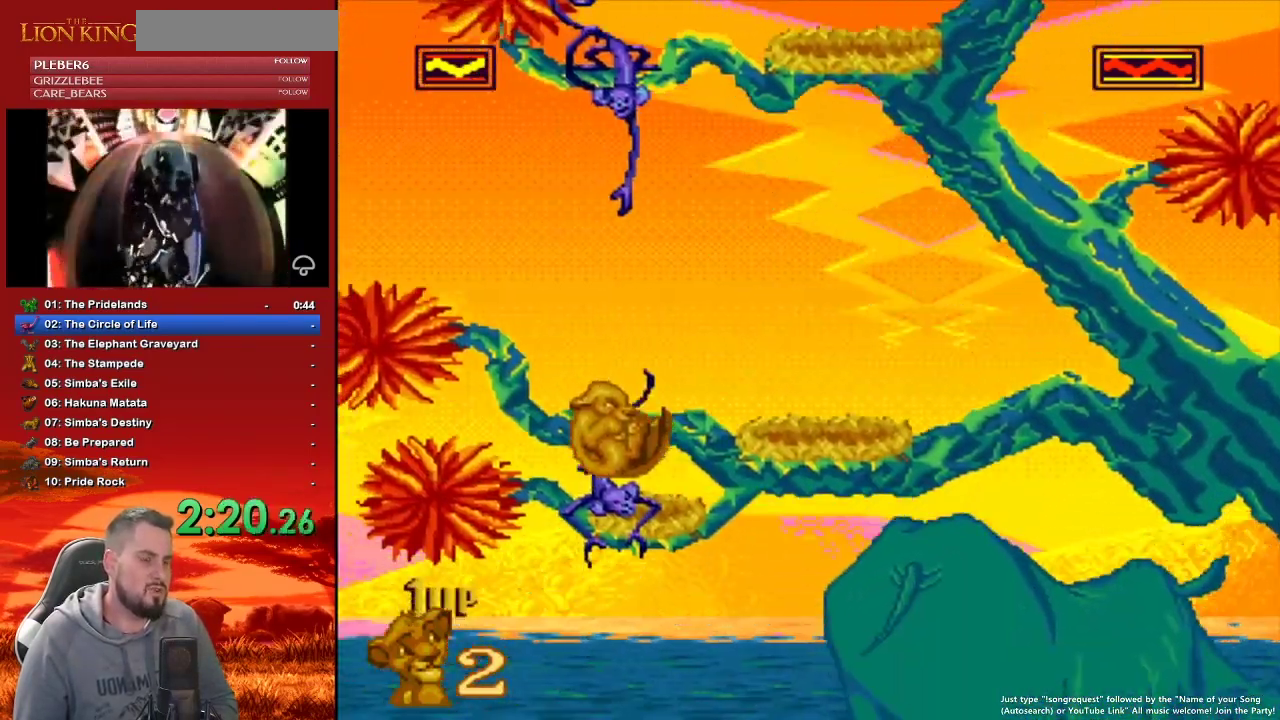
{"buttons": ["DPAD_RIGHT"], "events": []}
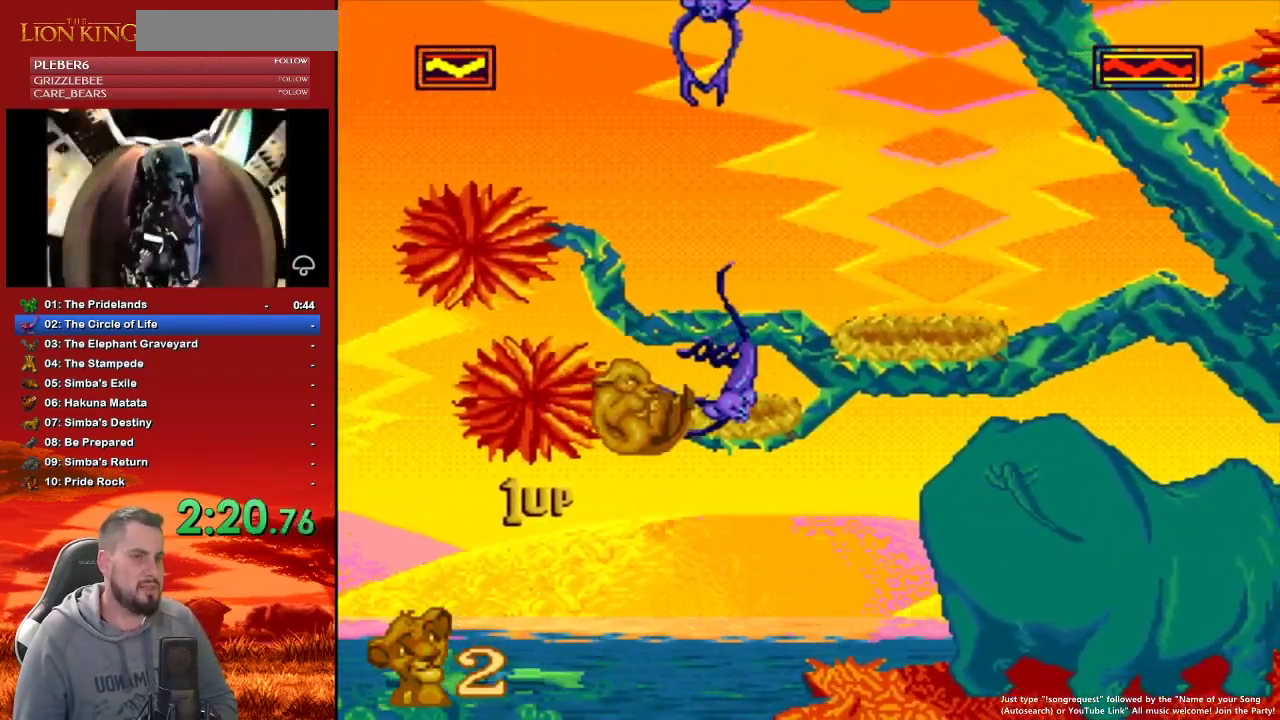
{"buttons": ["DPAD_RIGHT"], "events": []}
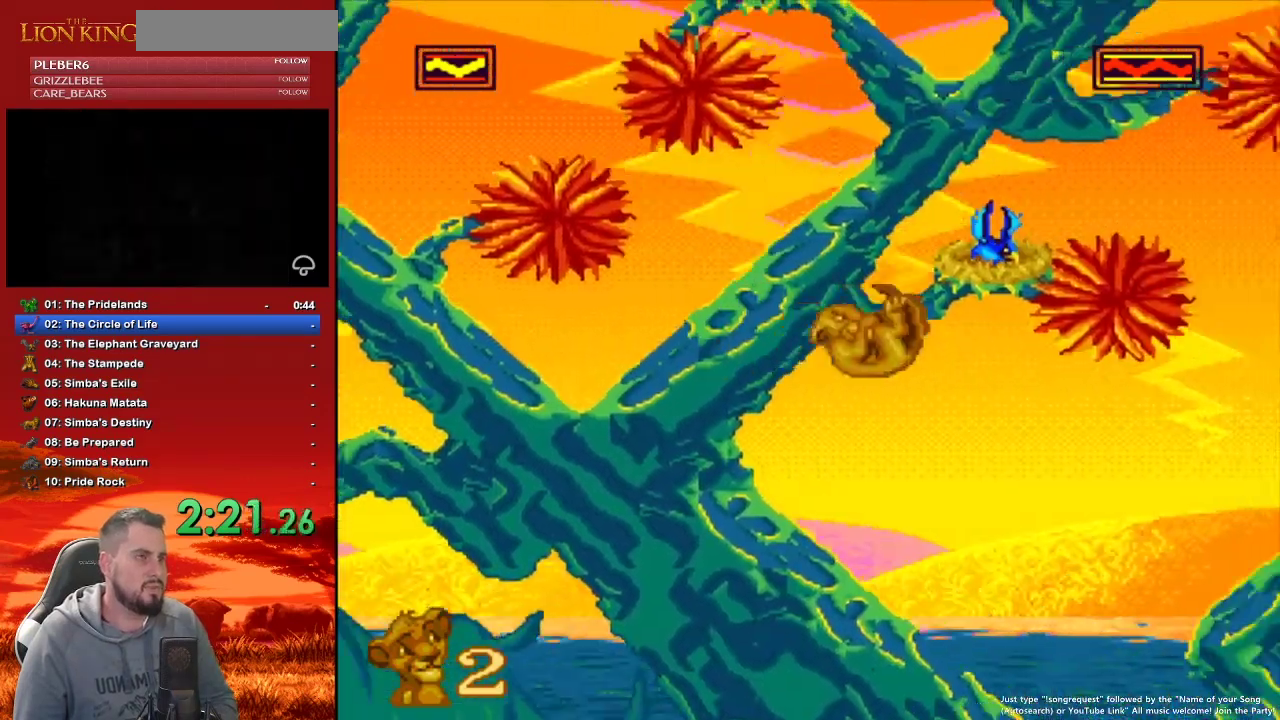
{"buttons": ["DPAD_RIGHT"], "events": []}
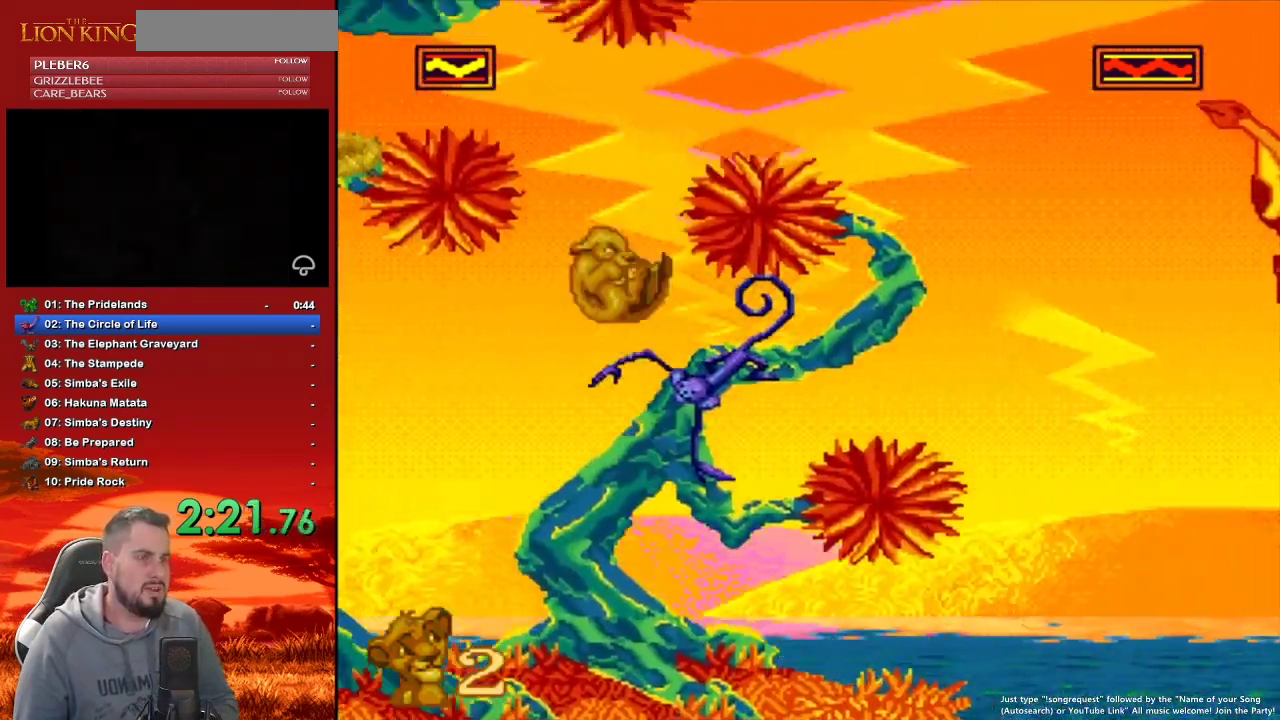
{"buttons": [], "events": [[117, "DPAD_RIGHT", "up"]]}
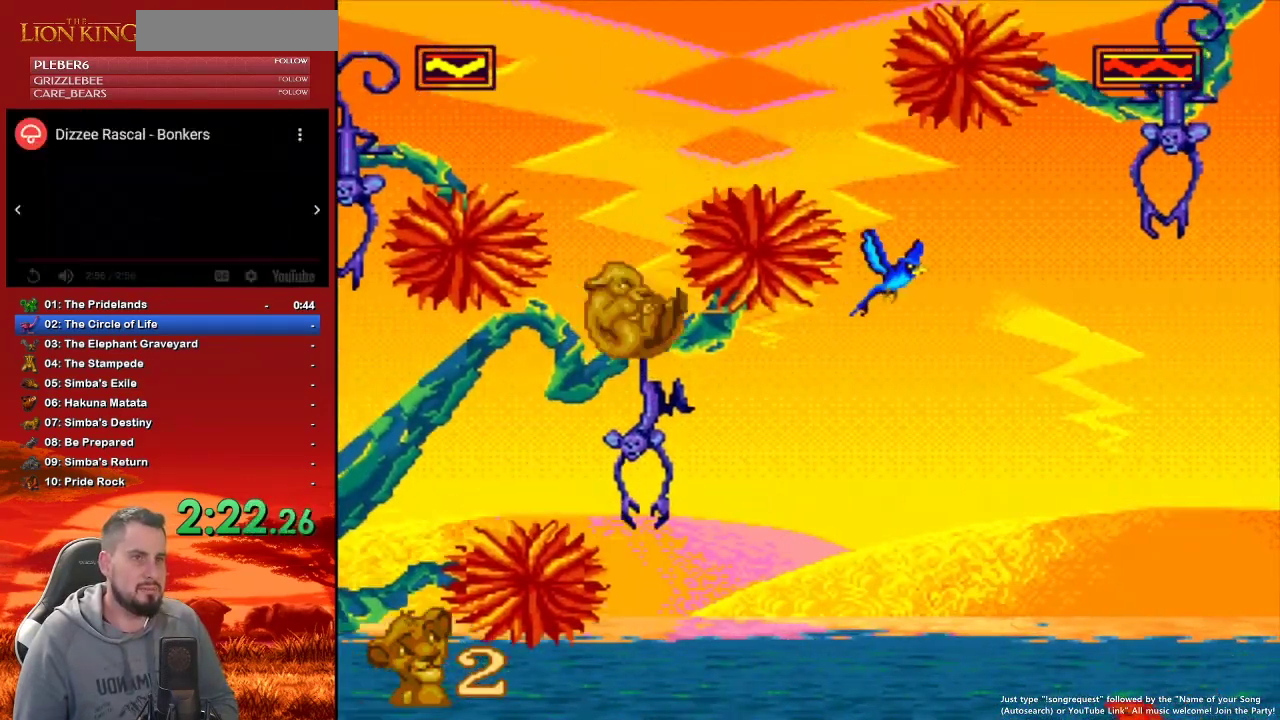
{"buttons": [], "events": []}
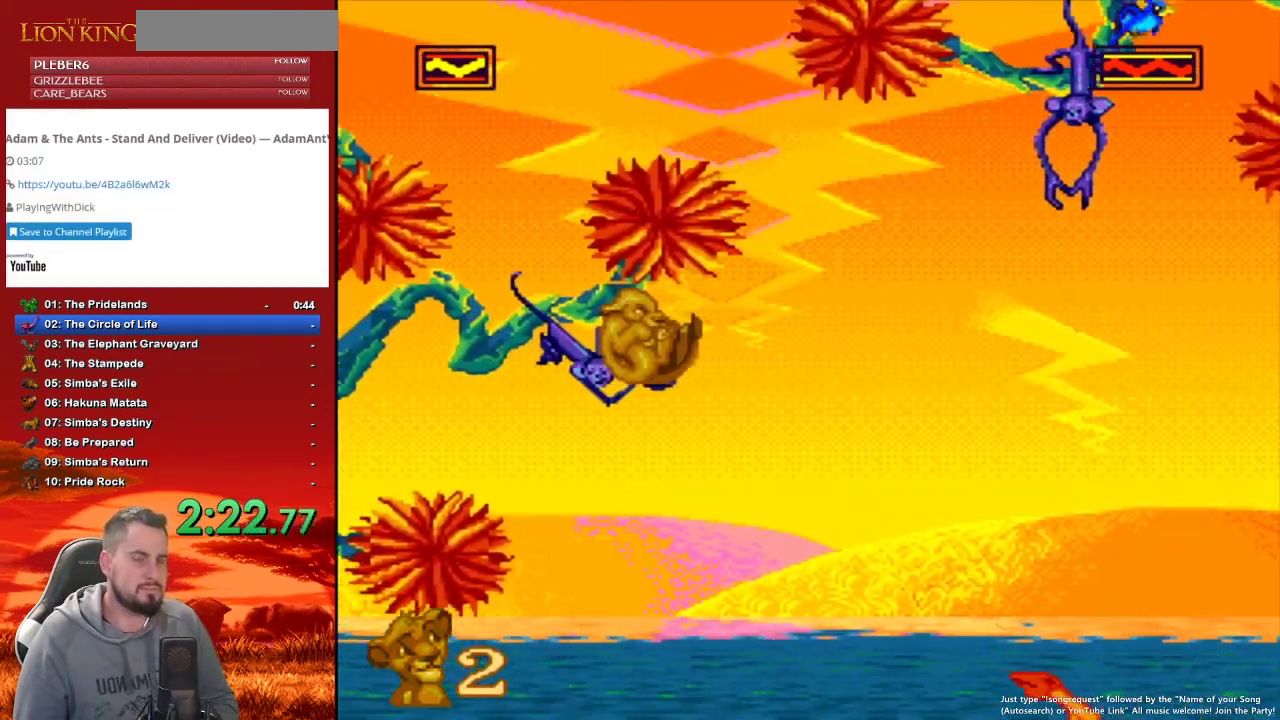
{"buttons": [], "events": []}
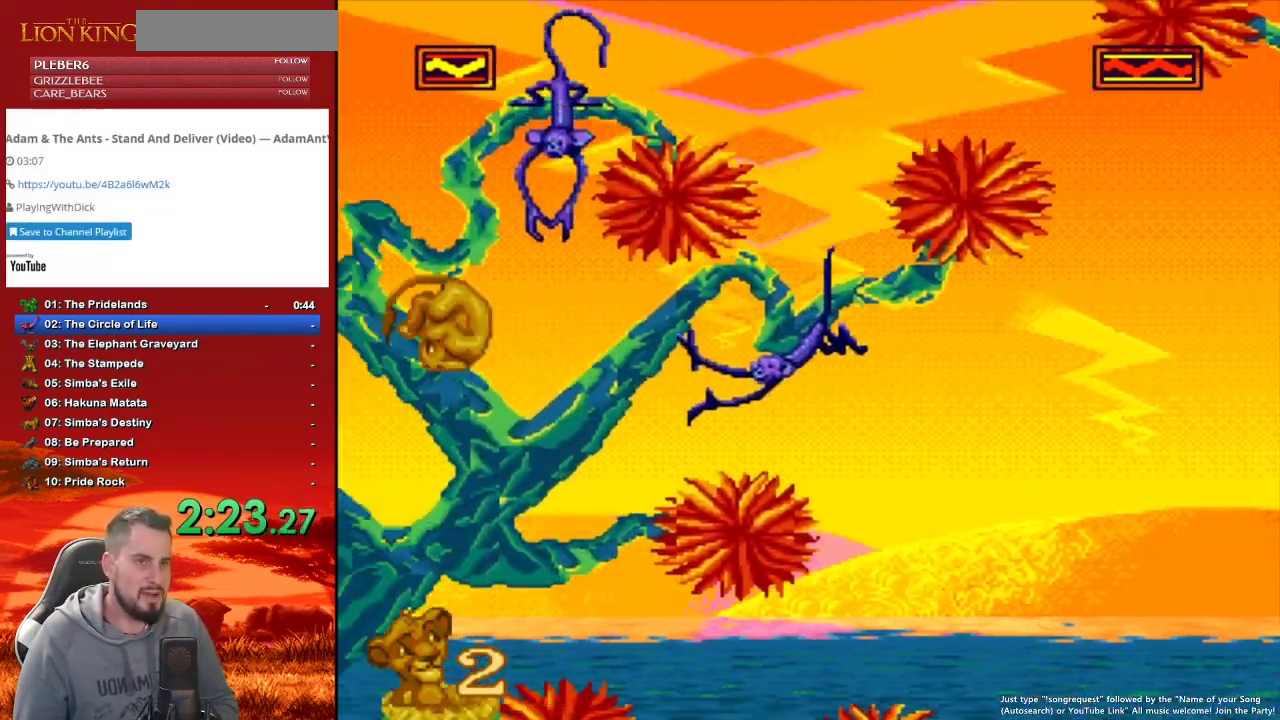
{"buttons": [], "events": []}
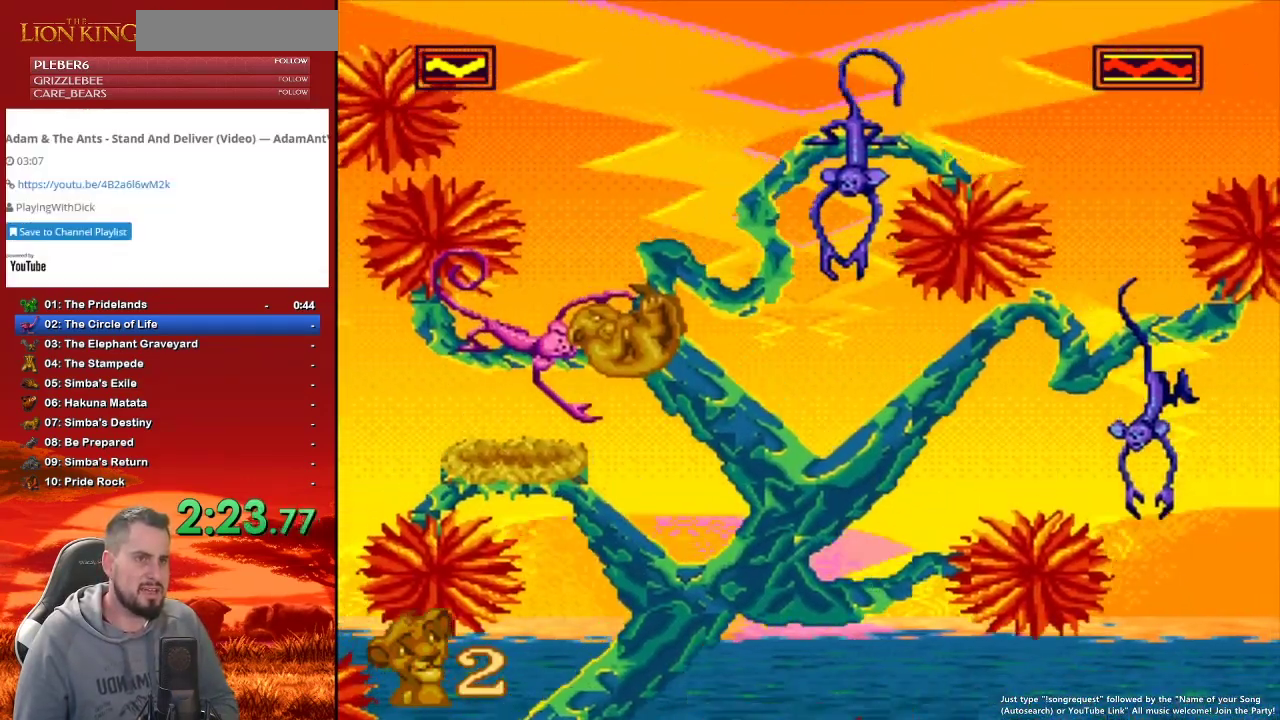
{"buttons": ["A"], "events": [[400, "A", "down"]]}
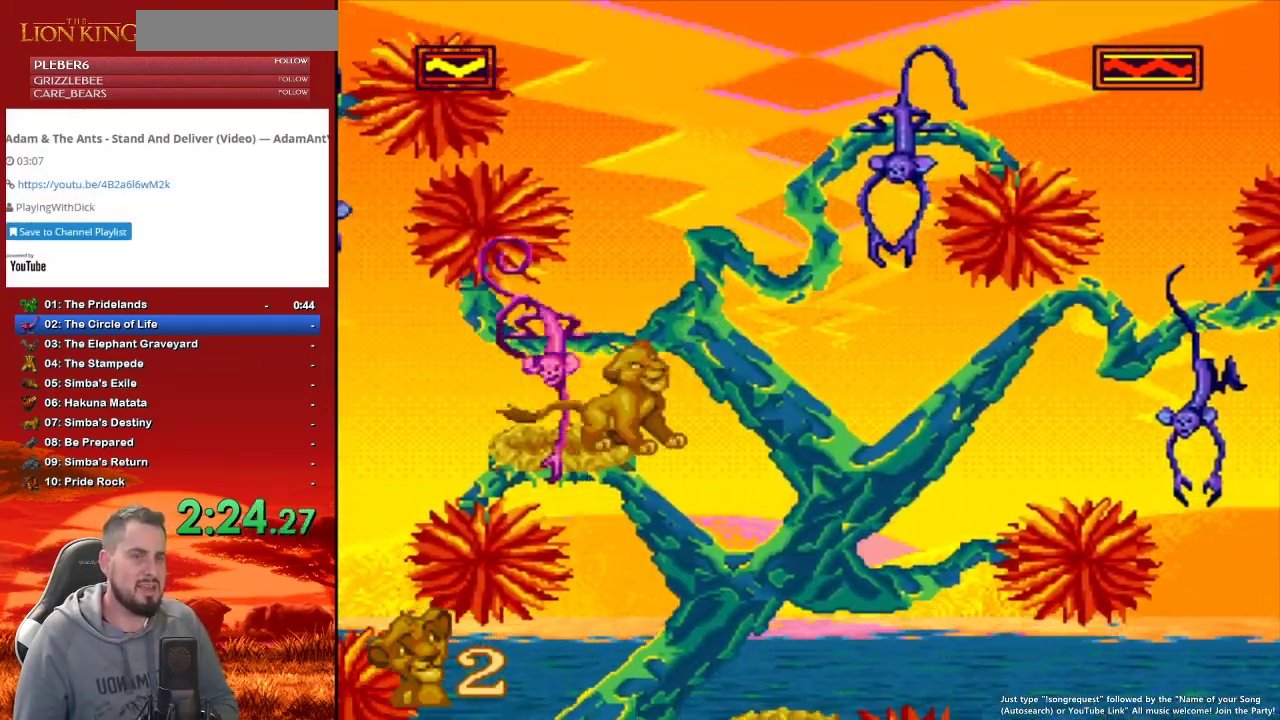
{"buttons": ["DPAD_LEFT"], "events": [[17, "A", "up"], [117, "A", "down"], [200, "A", "up"], [433, "DPAD_LEFT", "down"]]}
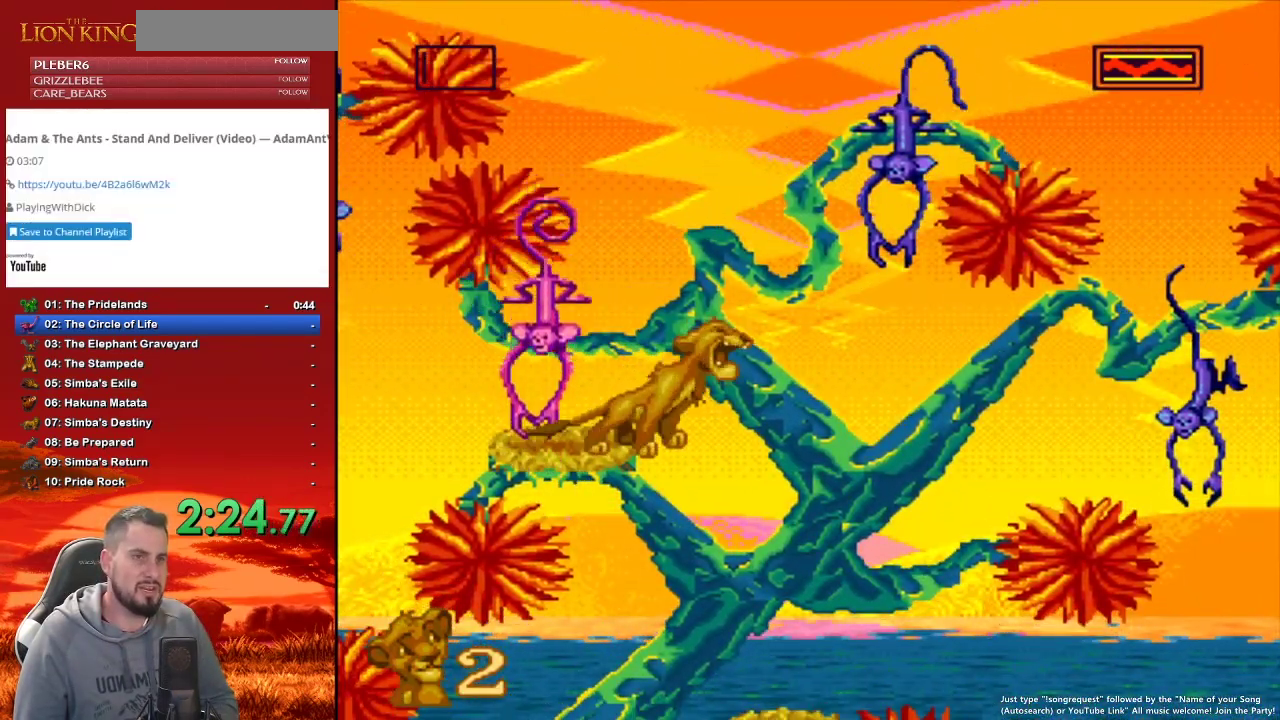
{"buttons": ["DPAD_LEFT"], "events": []}
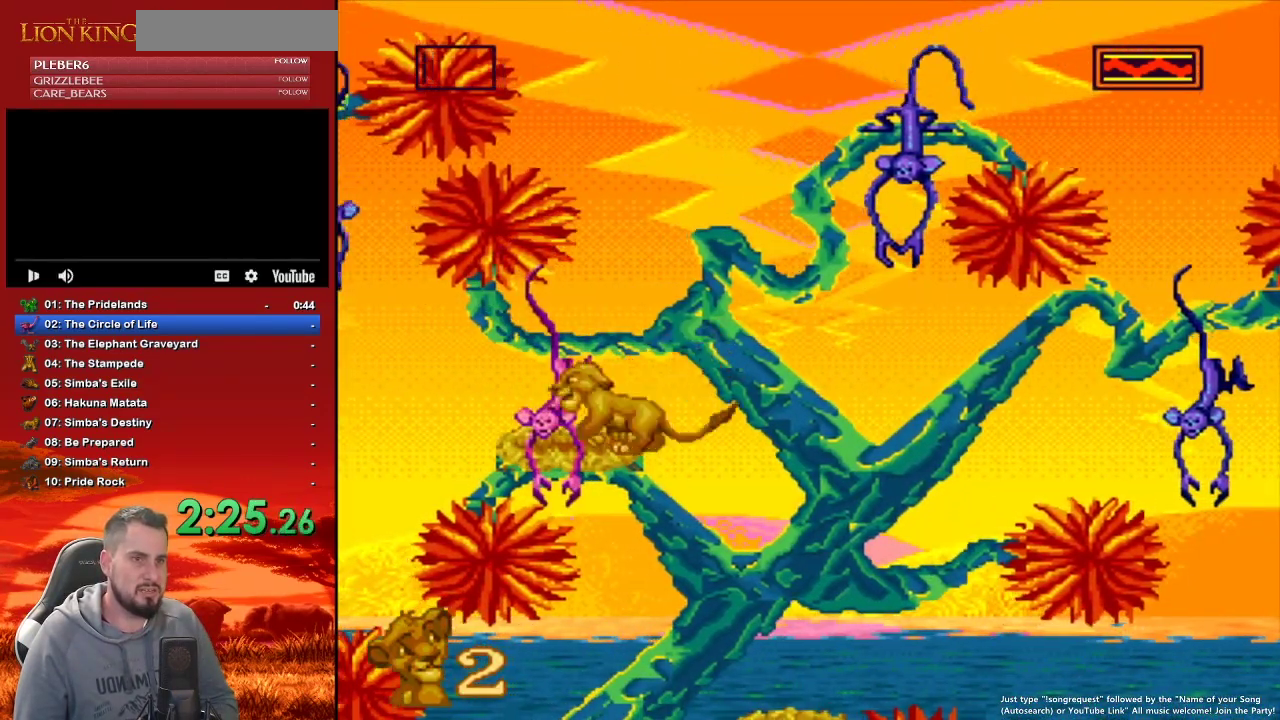
{"buttons": ["DPAD_LEFT"], "events": []}
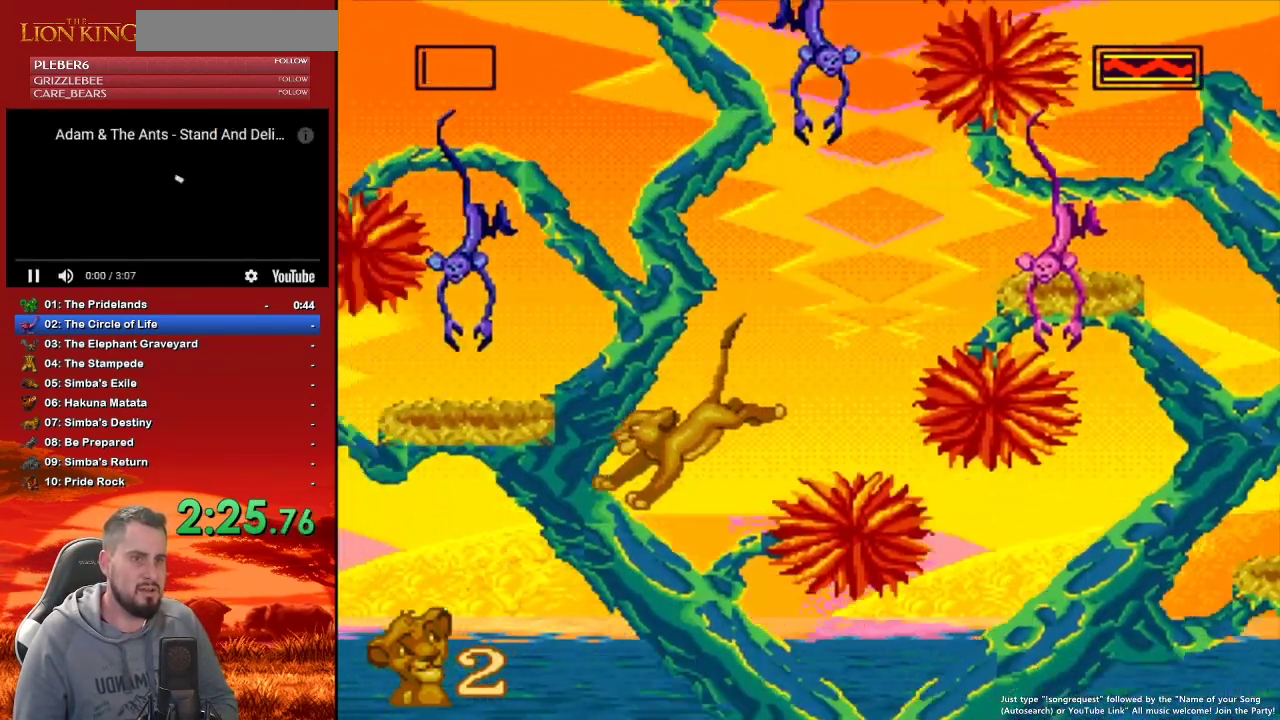
{"buttons": ["DPAD_LEFT"], "events": []}
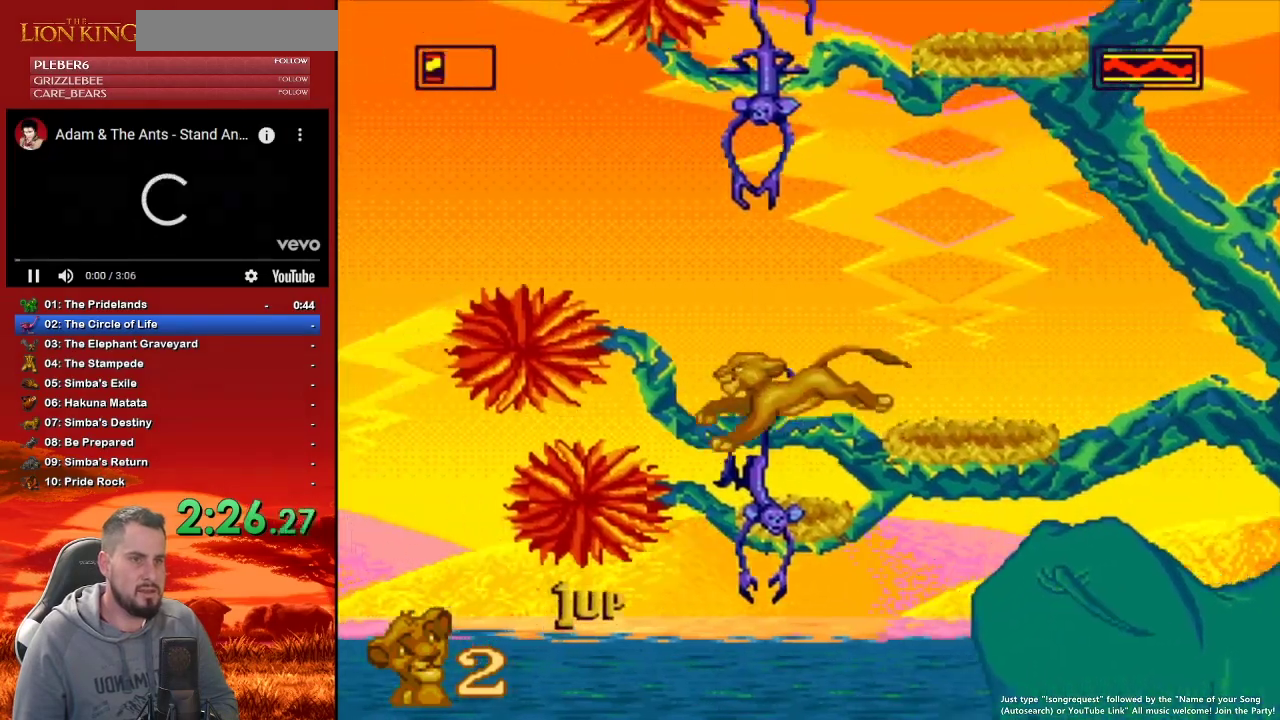
{"buttons": ["B", "DPAD_LEFT"], "events": [[433, "B", "down"]]}
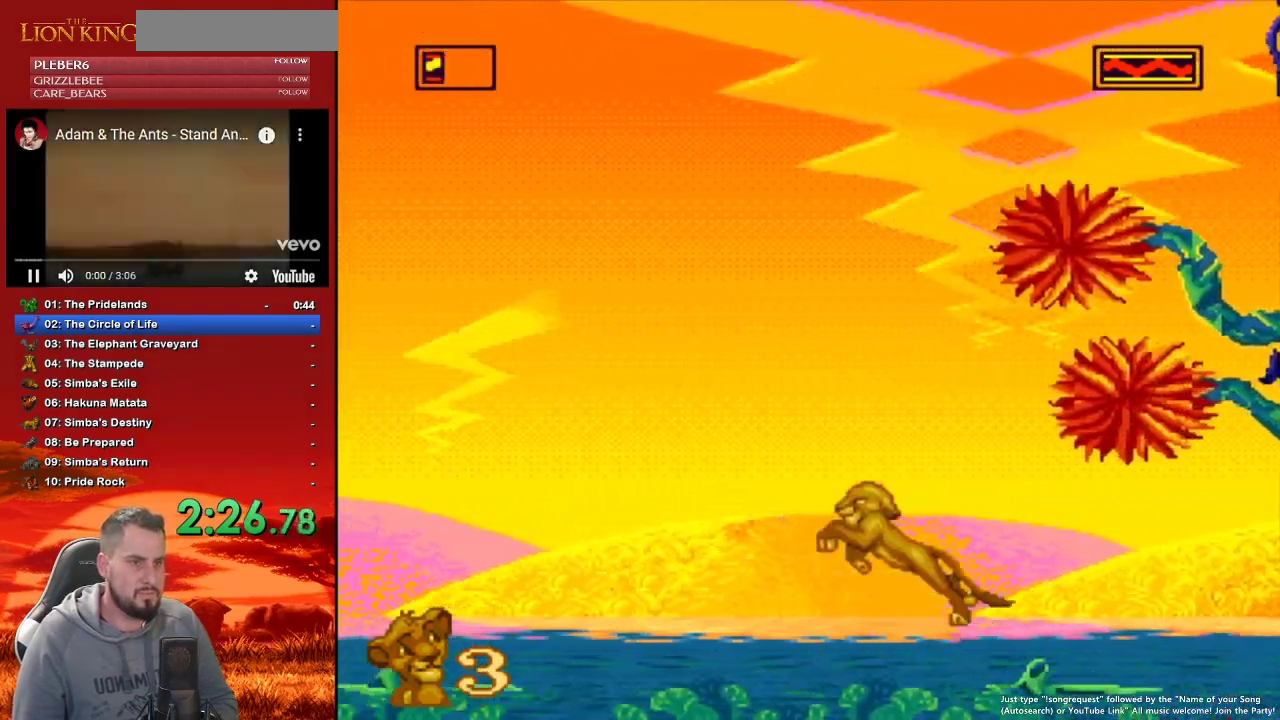
{"buttons": ["DPAD_LEFT"], "events": [[50, "B", "up"]]}
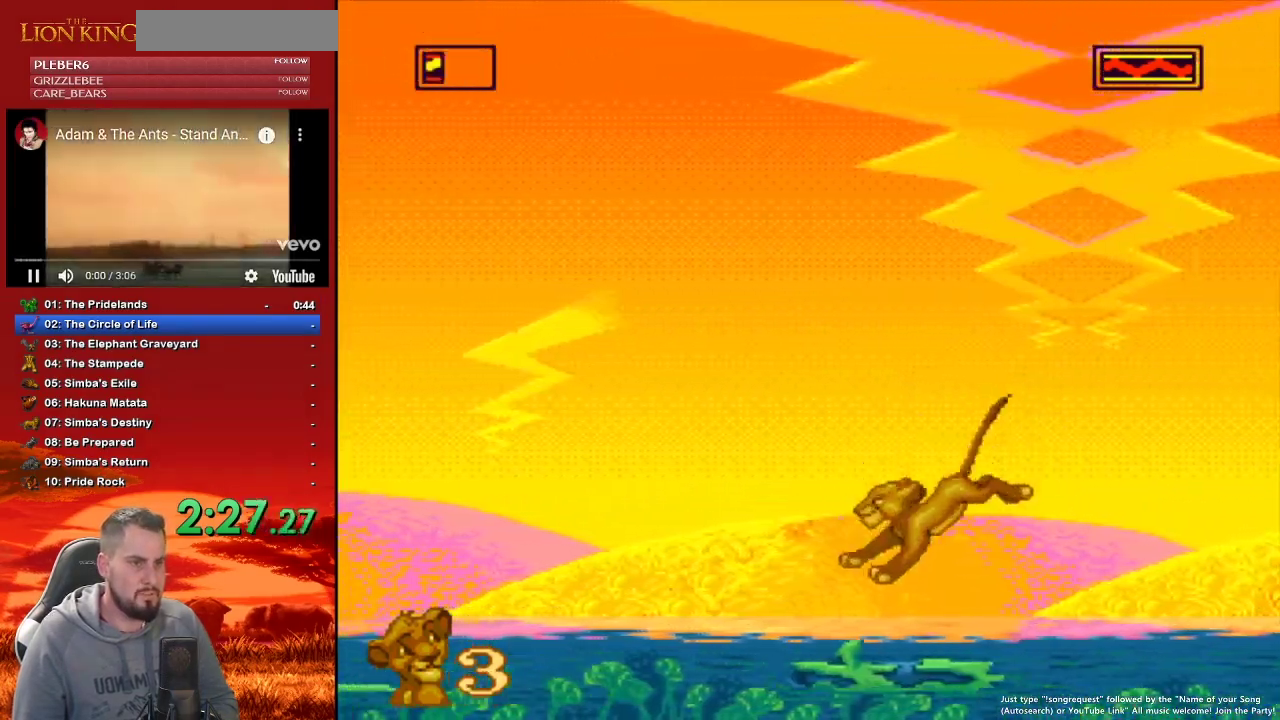
{"buttons": ["DPAD_LEFT"], "events": [[150, "B", "down"], [233, "B", "up"]]}
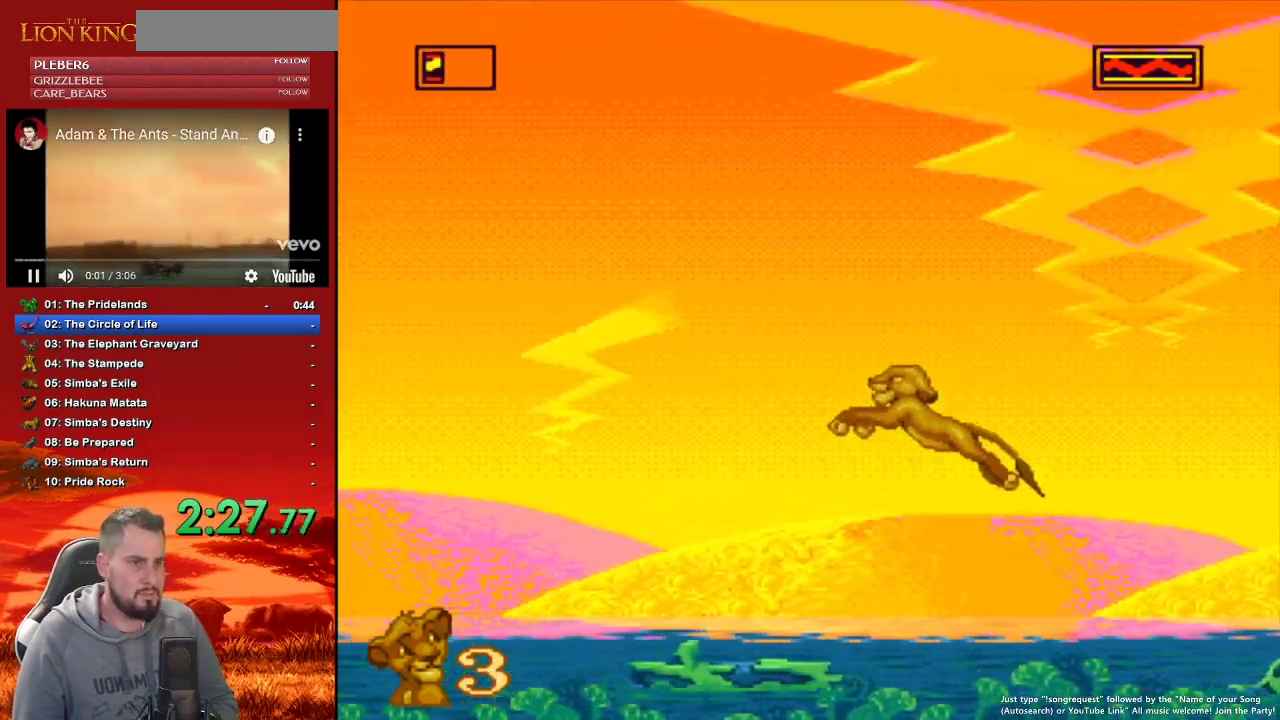
{"buttons": ["DPAD_LEFT"], "events": [[317, "B", "down"], [433, "B", "up"]]}
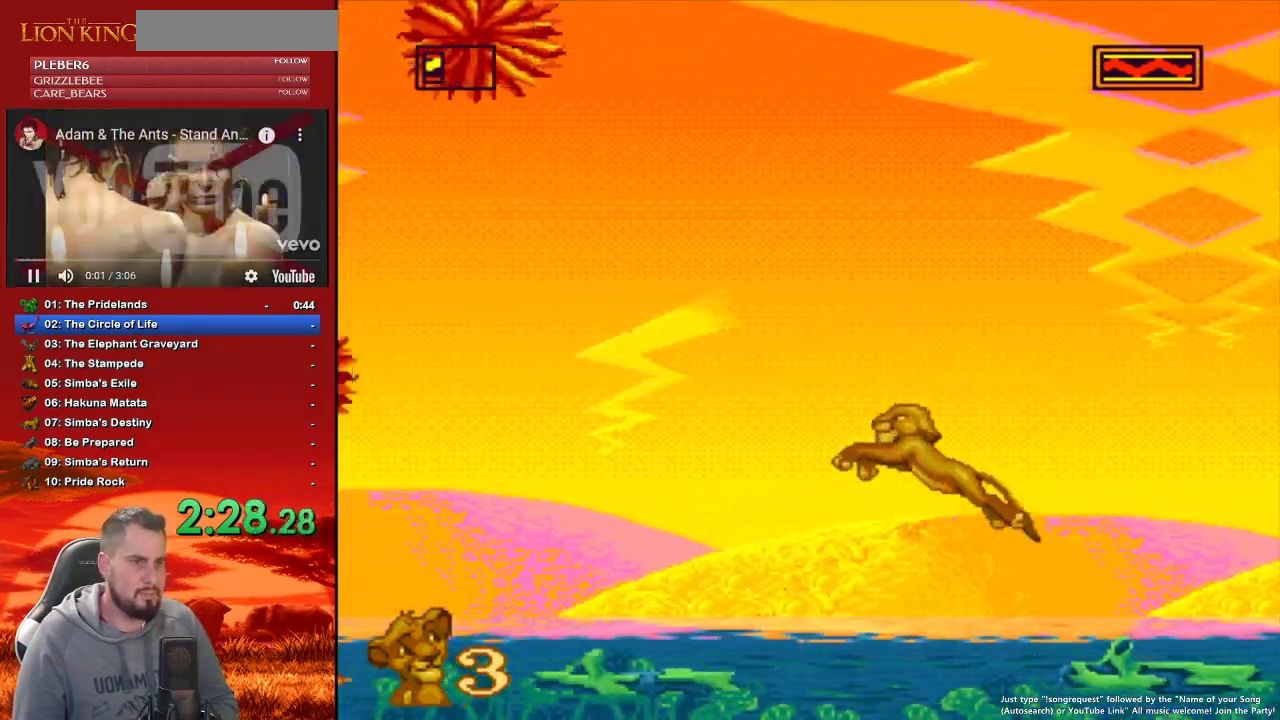
{"buttons": ["B"], "events": [[433, "DPAD_LEFT", "up"], [467, "B", "down"]]}
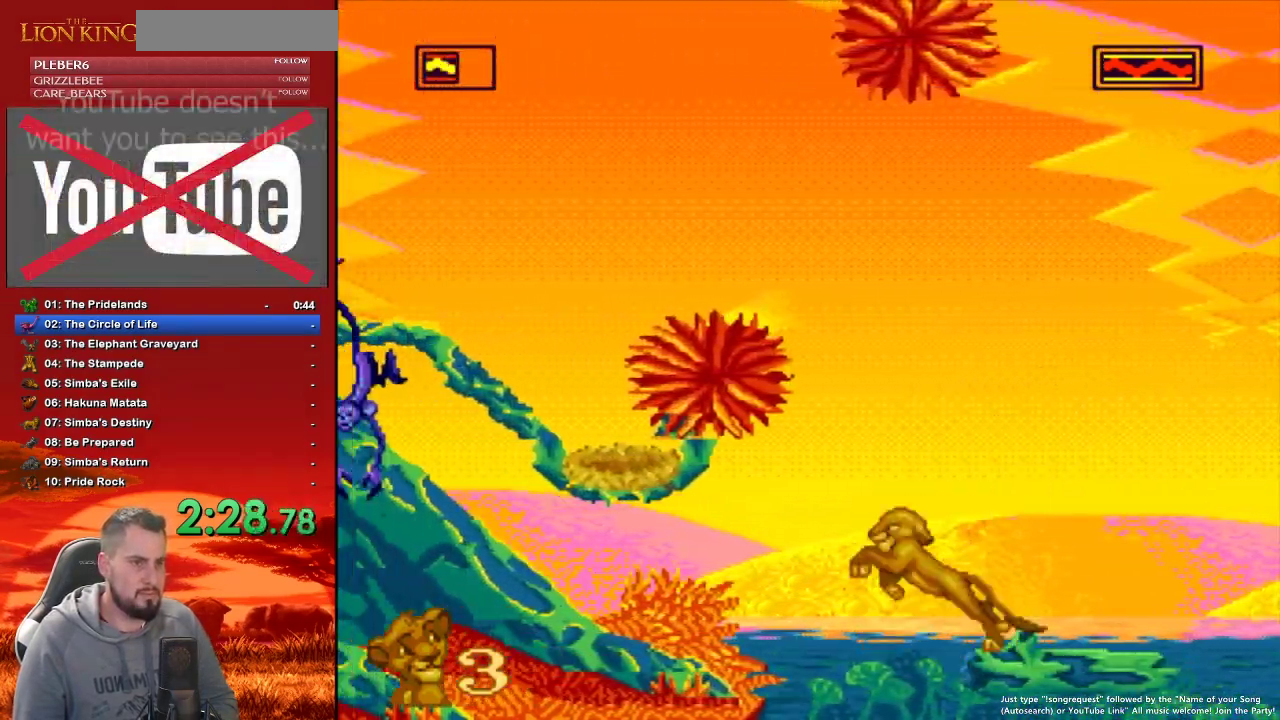
{"buttons": [], "events": [[67, "B", "up"], [117, "B", "down"], [233, "B", "up"]]}
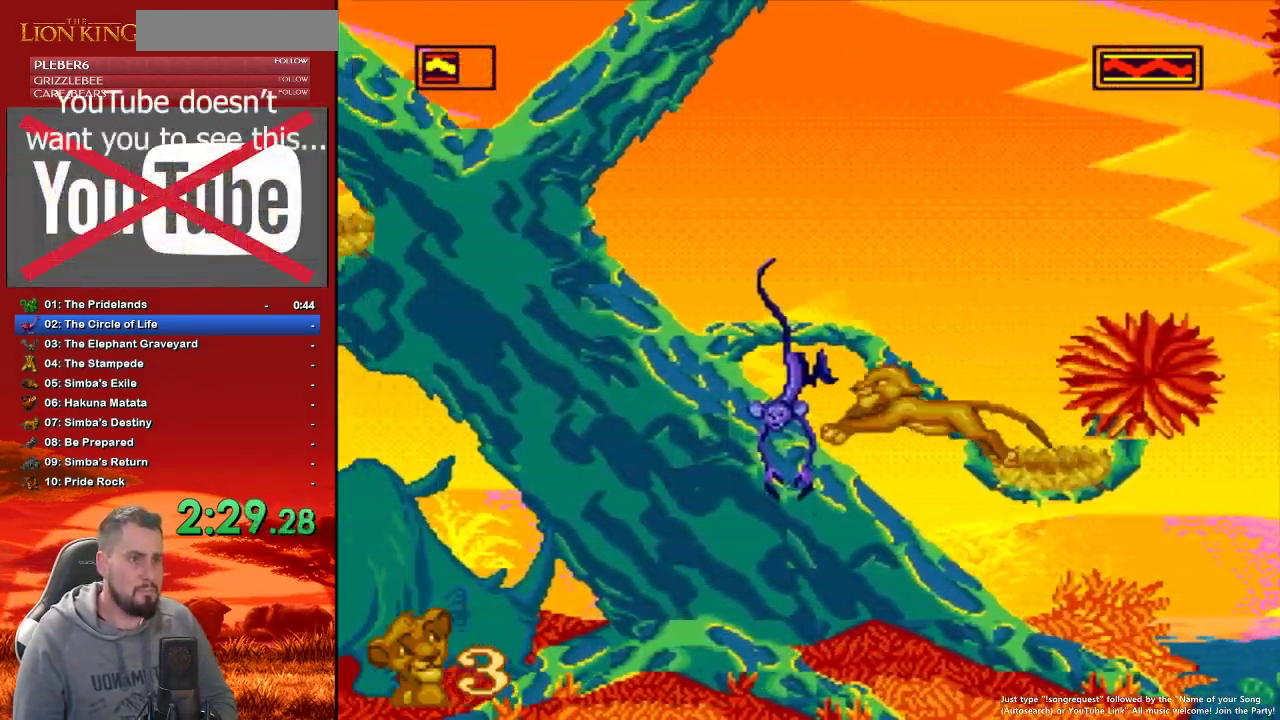
{"buttons": [], "events": []}
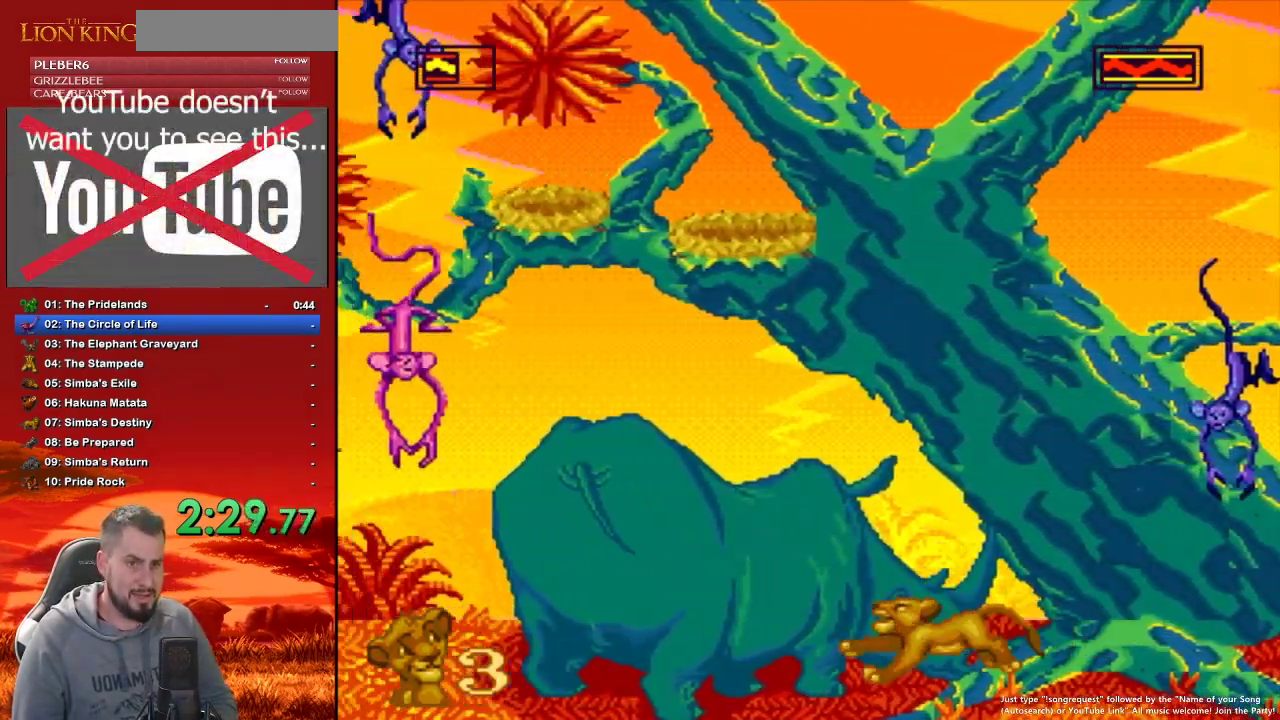
{"buttons": [], "events": []}
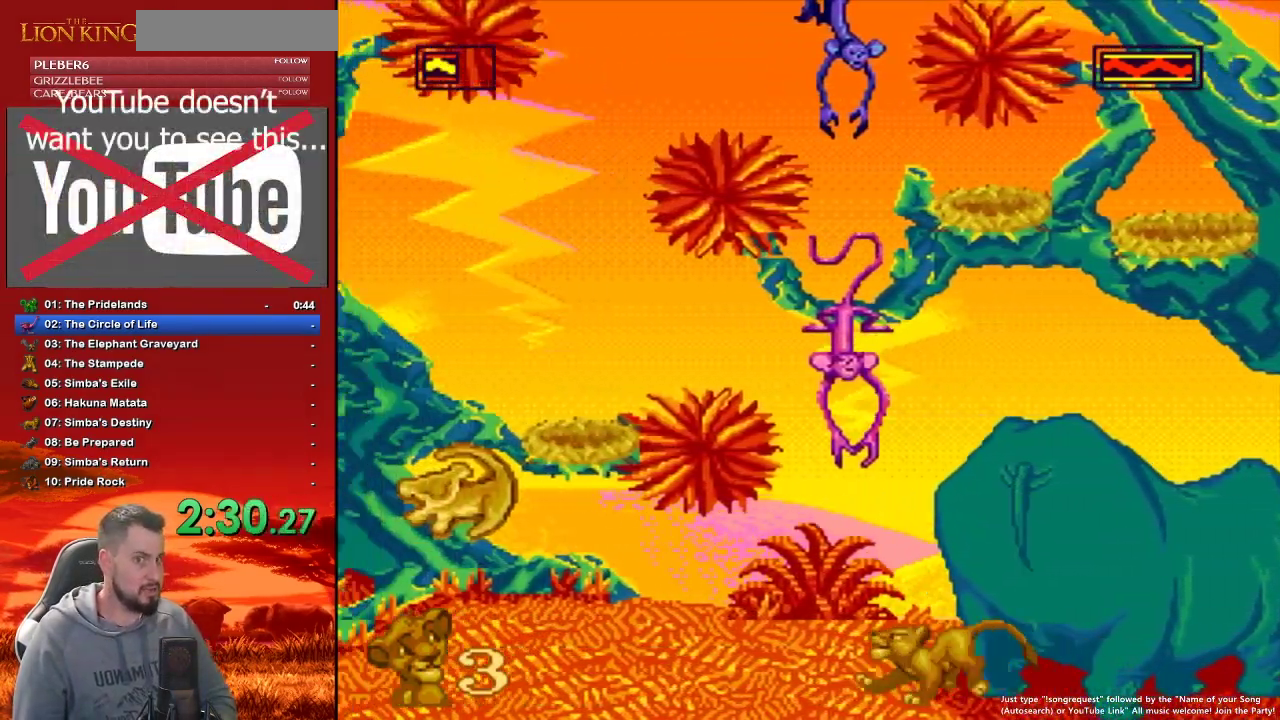
{"buttons": [], "events": []}
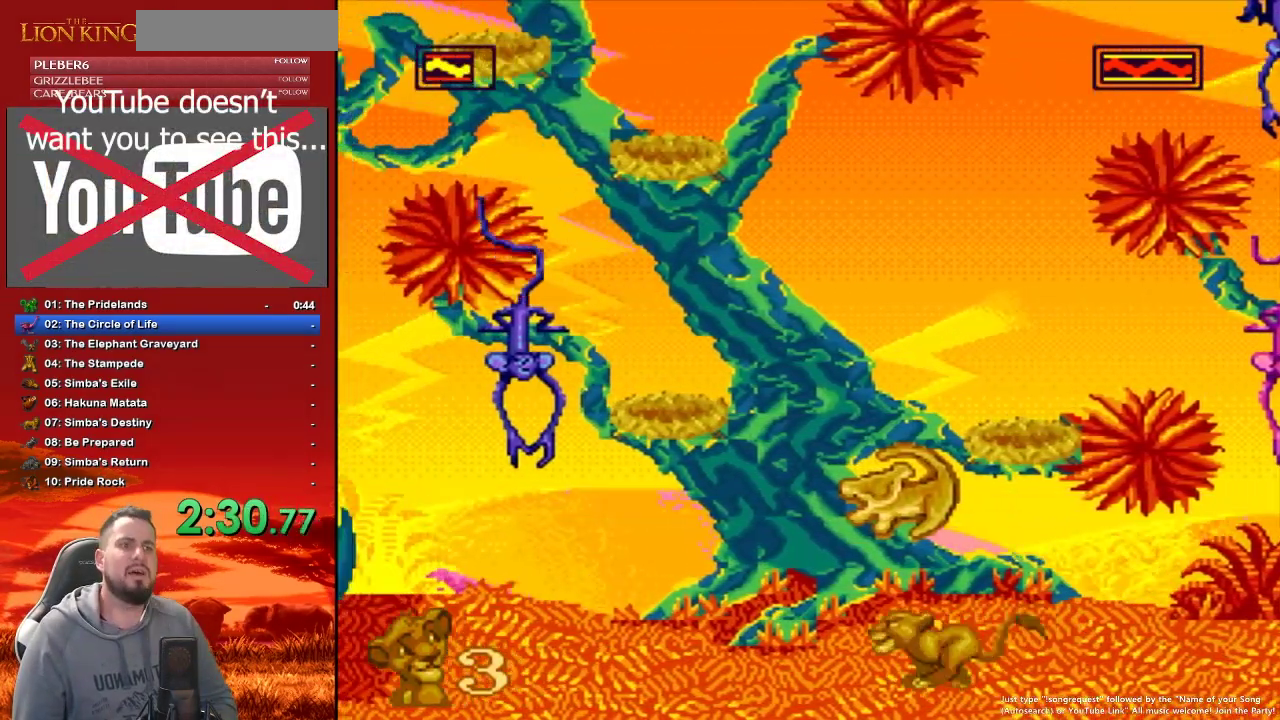
{"buttons": [], "events": [[67, "B", "down"], [167, "B", "up"]]}
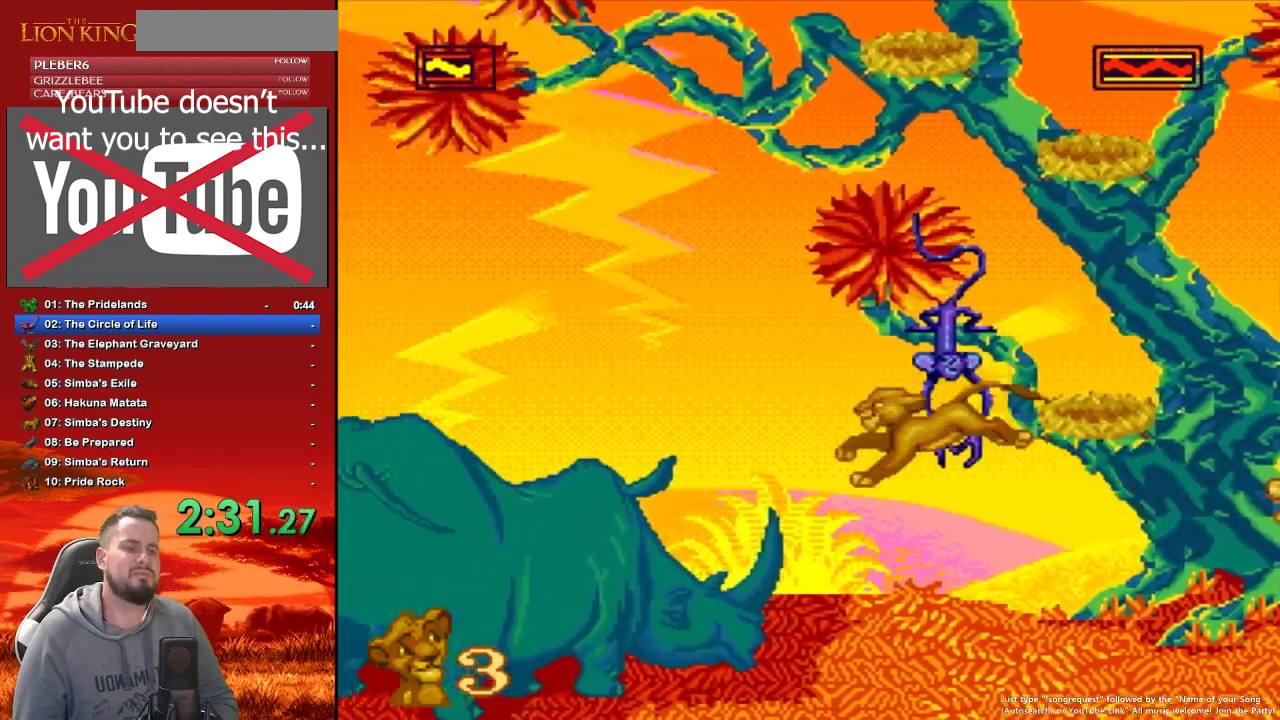
{"buttons": ["DPAD_LEFT"], "events": [[233, "DPAD_LEFT", "down"]]}
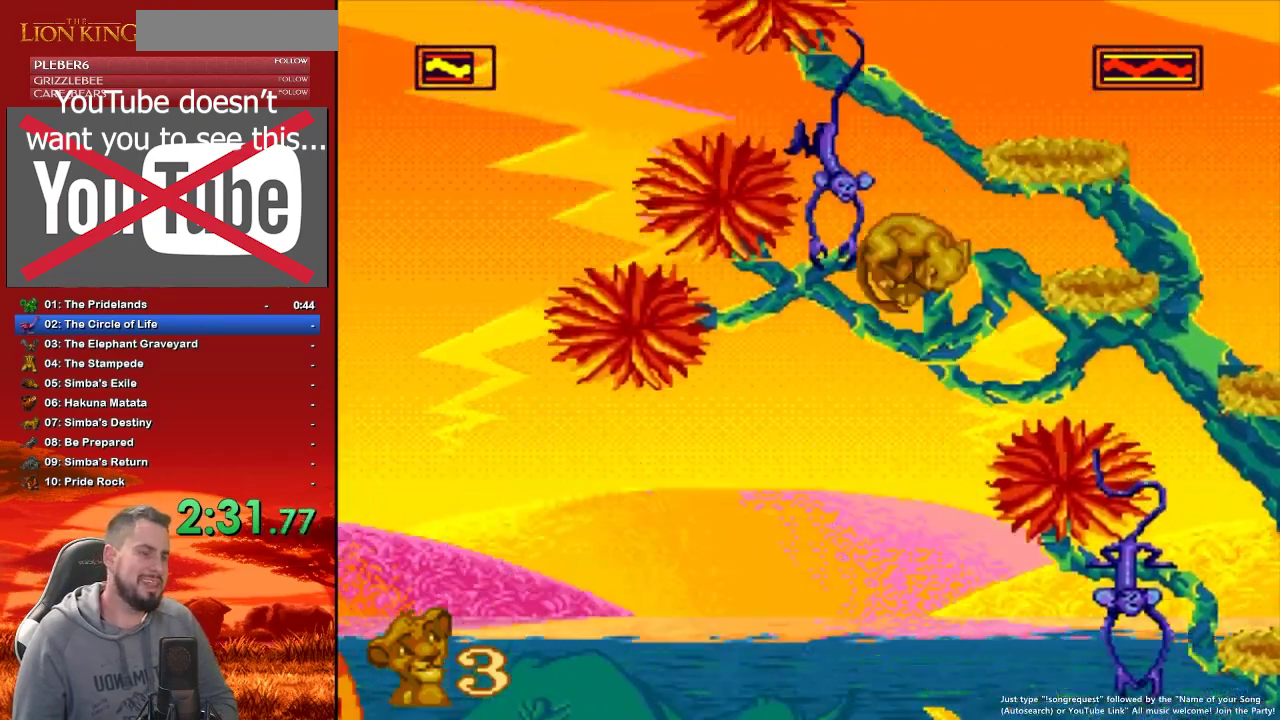
{"buttons": [], "events": [[33, "DPAD_LEFT", "up"]]}